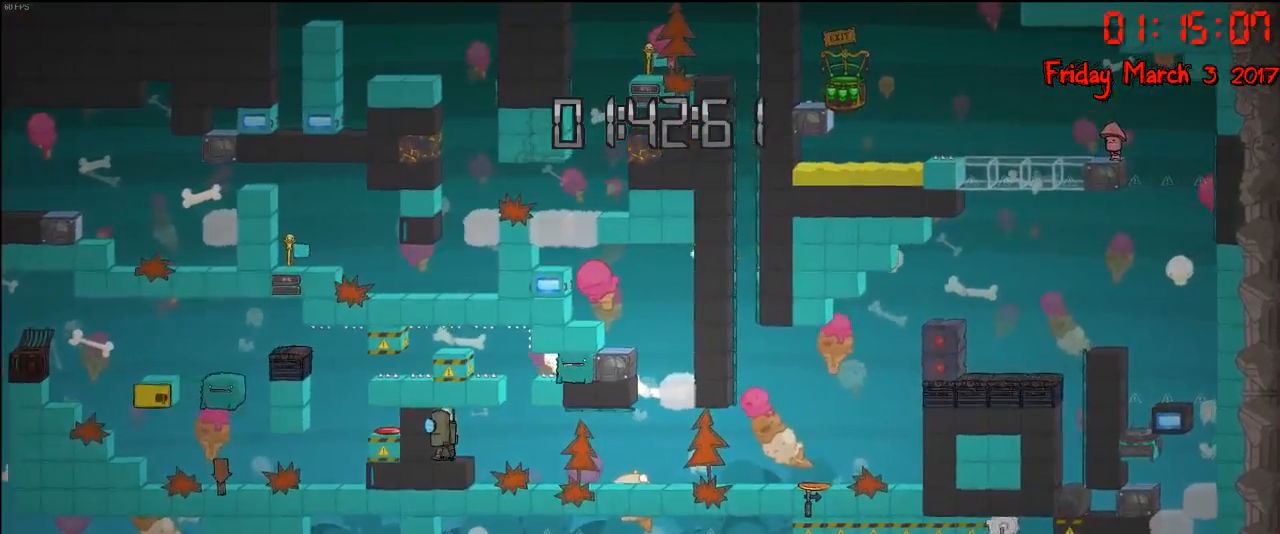
Gameplay with a controller (Xbox layout); each line is a JSON object with the inputs held at the frame after it. "events" lists button and stick changes between this image and that frame as [ms after this image, input, new state], when the widget could be followed in between.
{"buttons": [], "left_stick": "left", "right_stick": "center", "events": [[33, "A", "down"], [233, "A", "up"]]}
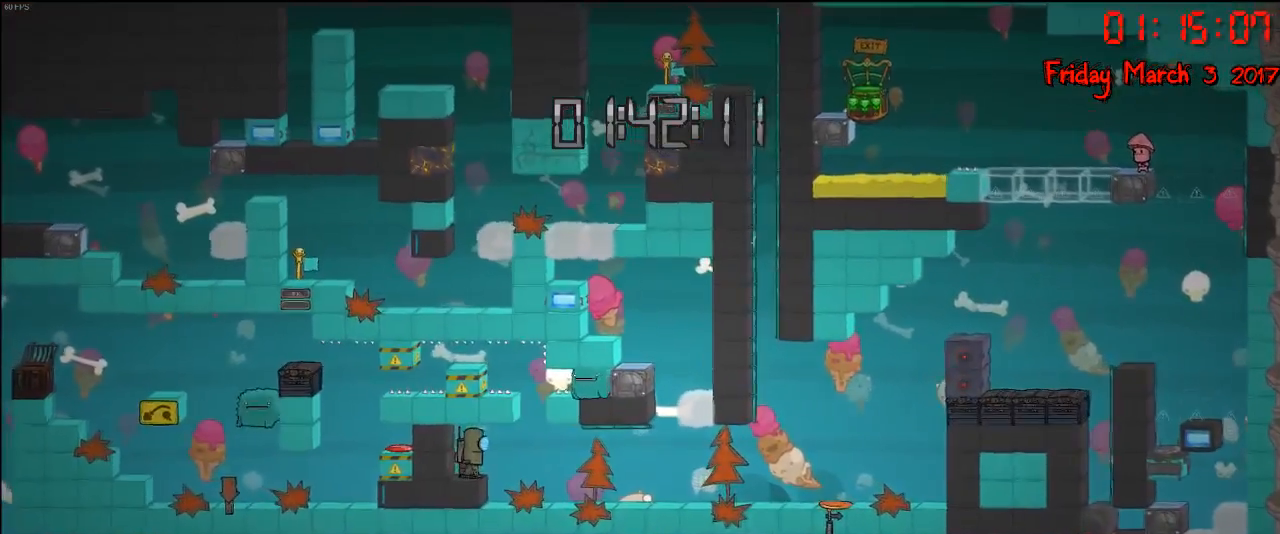
{"buttons": [], "left_stick": "left", "right_stick": "center", "events": []}
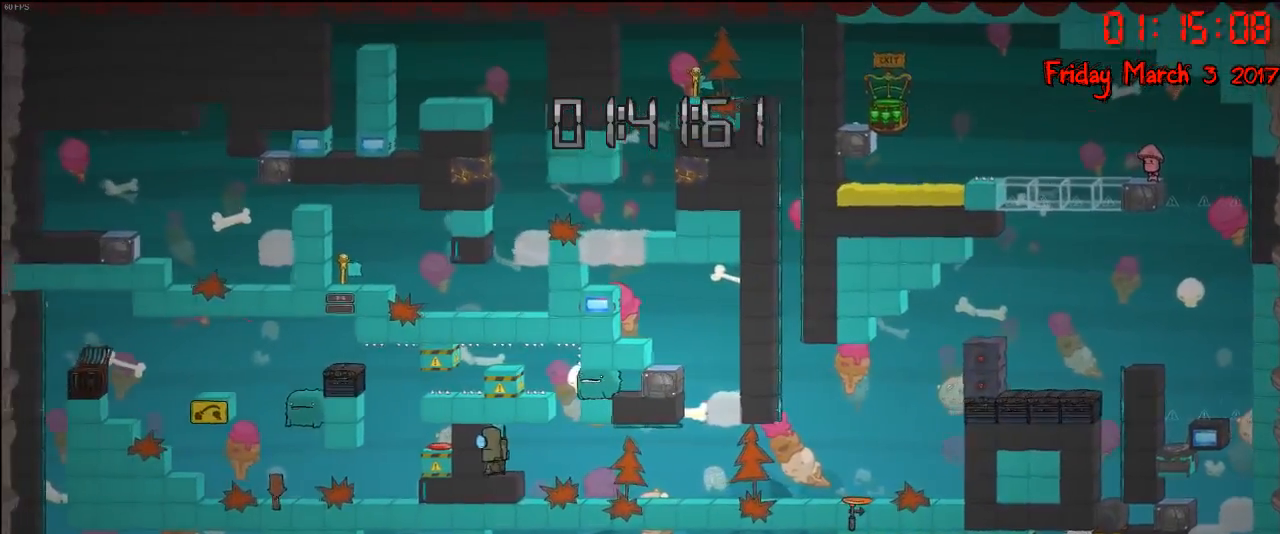
{"buttons": [], "left_stick": "left", "right_stick": "center", "events": [[133, "A", "down"], [300, "A", "up"]]}
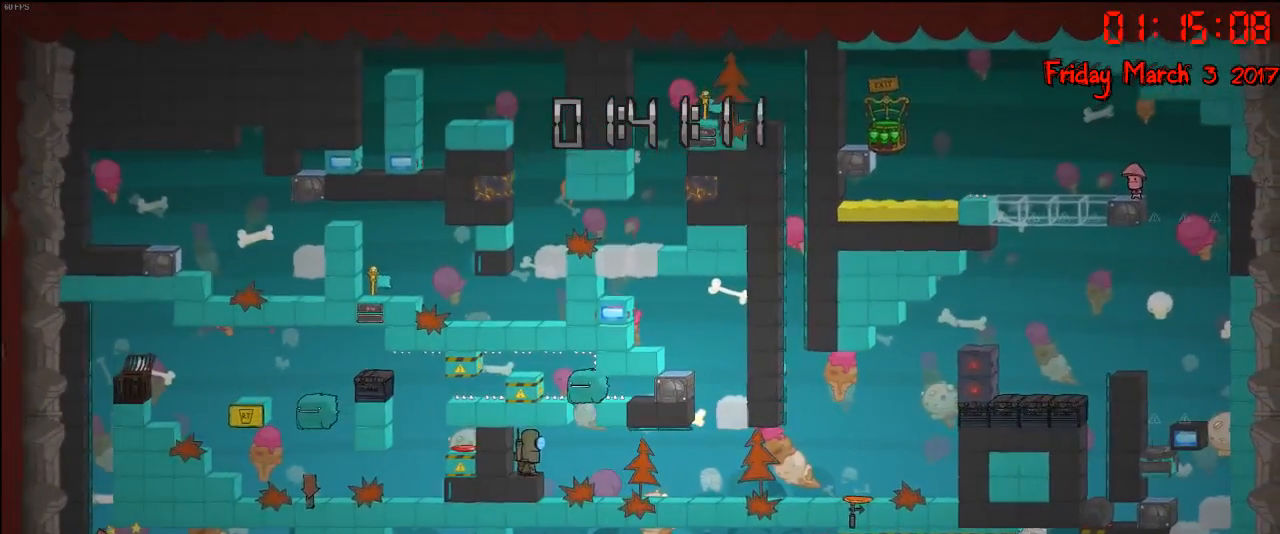
{"buttons": ["A", "R2"], "left_stick": "up-left", "right_stick": "center", "events": [[17, "A", "down"], [133, "R2", "down"], [150, "A", "up"], [233, "left_stick", "up-left"], [450, "A", "down"]]}
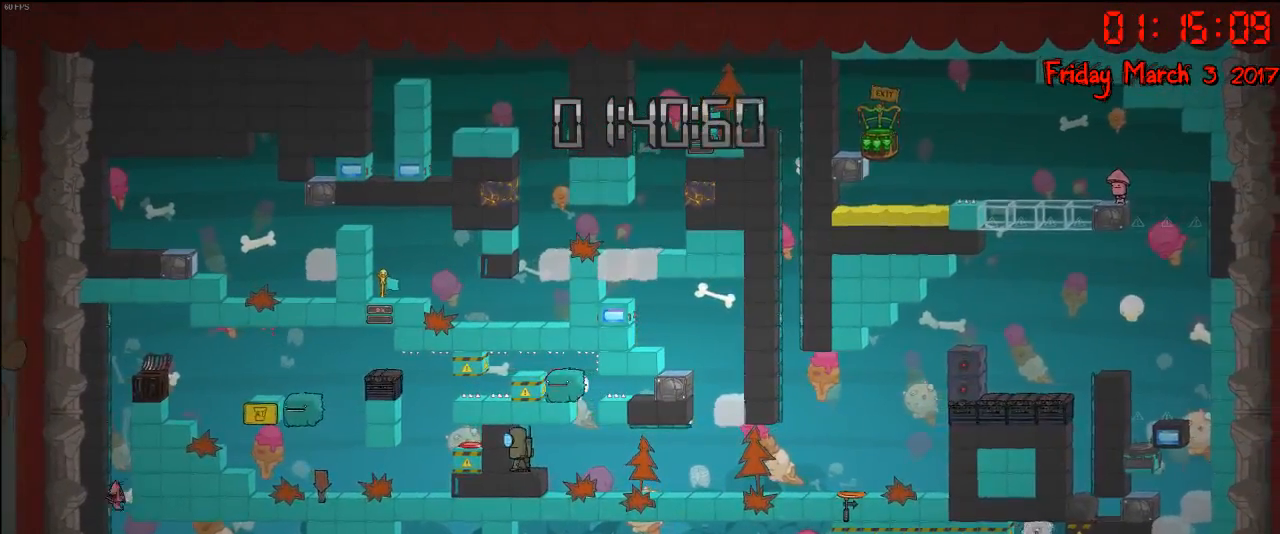
{"buttons": [], "left_stick": "up-left", "right_stick": "center", "events": [[50, "R2", "up"], [133, "A", "up"], [233, "A", "down"], [417, "A", "up"]]}
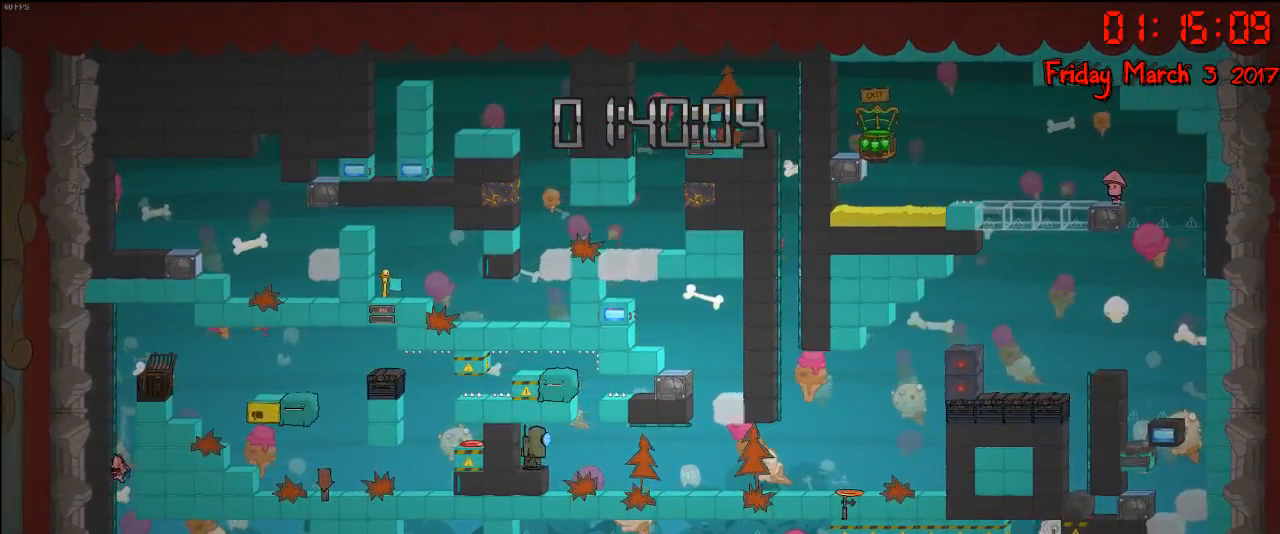
{"buttons": [], "left_stick": "up-left", "right_stick": "center", "events": [[33, "R2", "down"], [267, "A", "down"], [400, "R2", "up"], [483, "A", "up"]]}
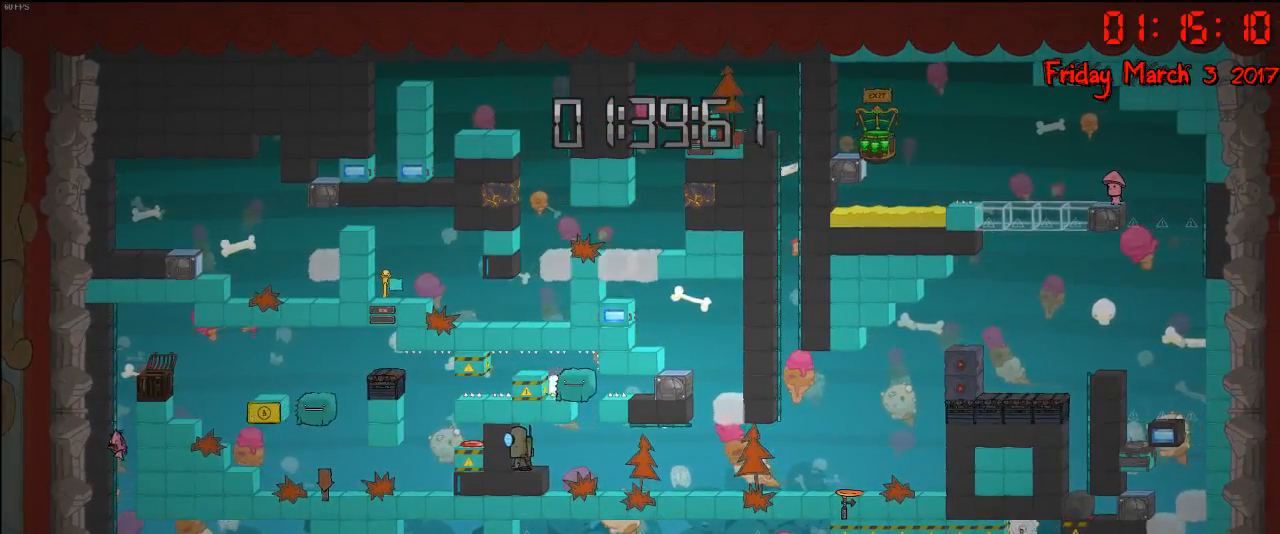
{"buttons": [], "left_stick": "up", "right_stick": "center", "events": [[217, "A", "down"], [317, "left_stick", "up"], [367, "A", "up"]]}
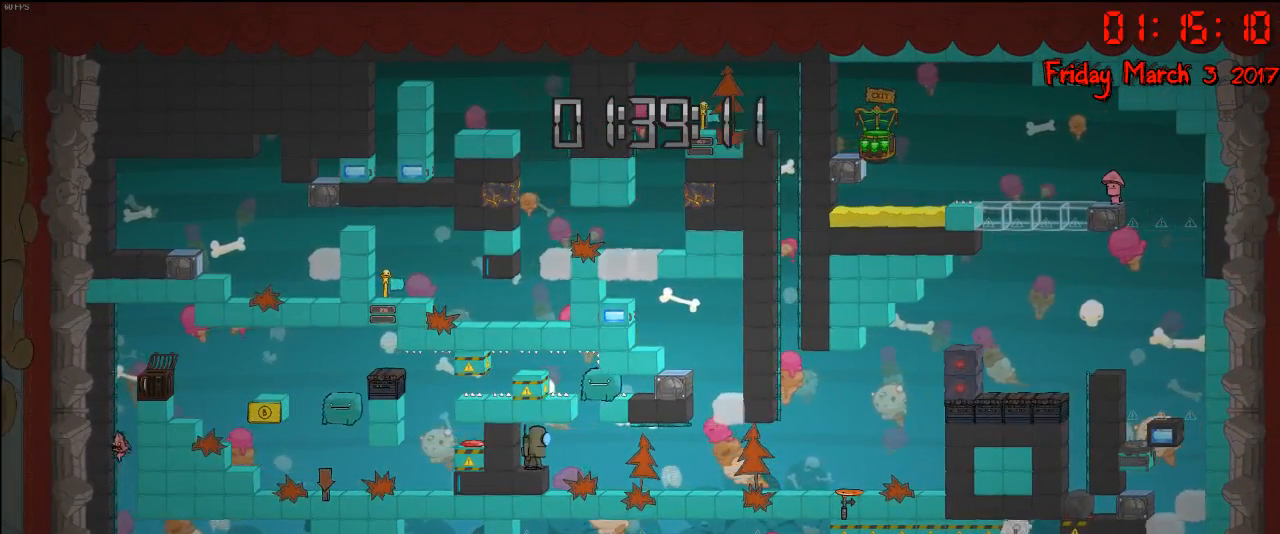
{"buttons": ["R2"], "left_stick": "up", "right_stick": "center", "events": [[17, "R2", "down"]]}
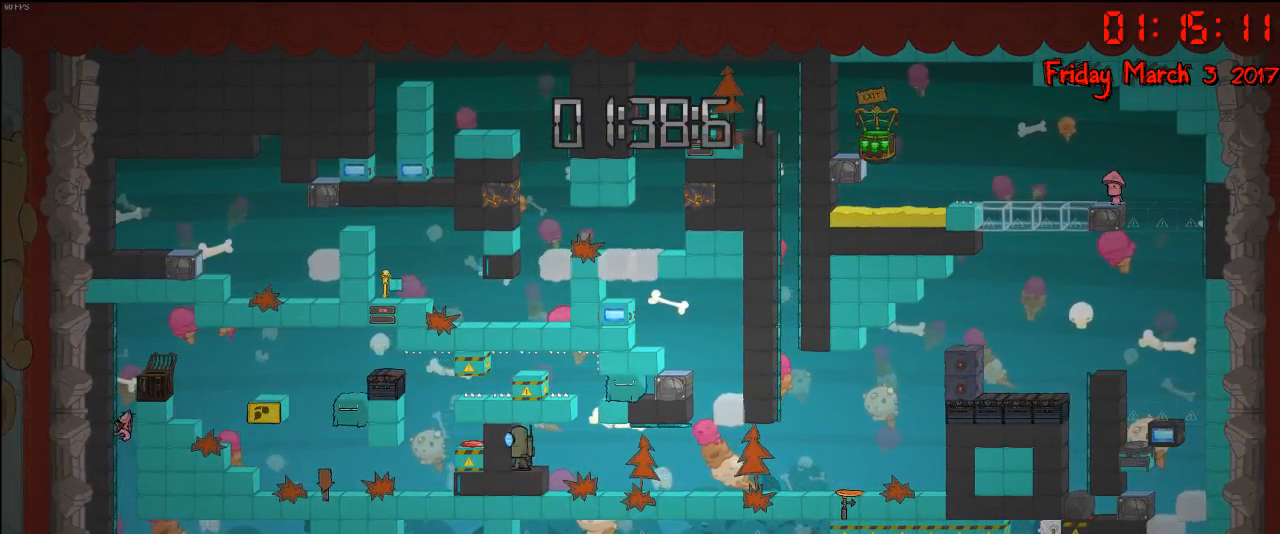
{"buttons": ["R2"], "left_stick": "up", "right_stick": "center", "events": []}
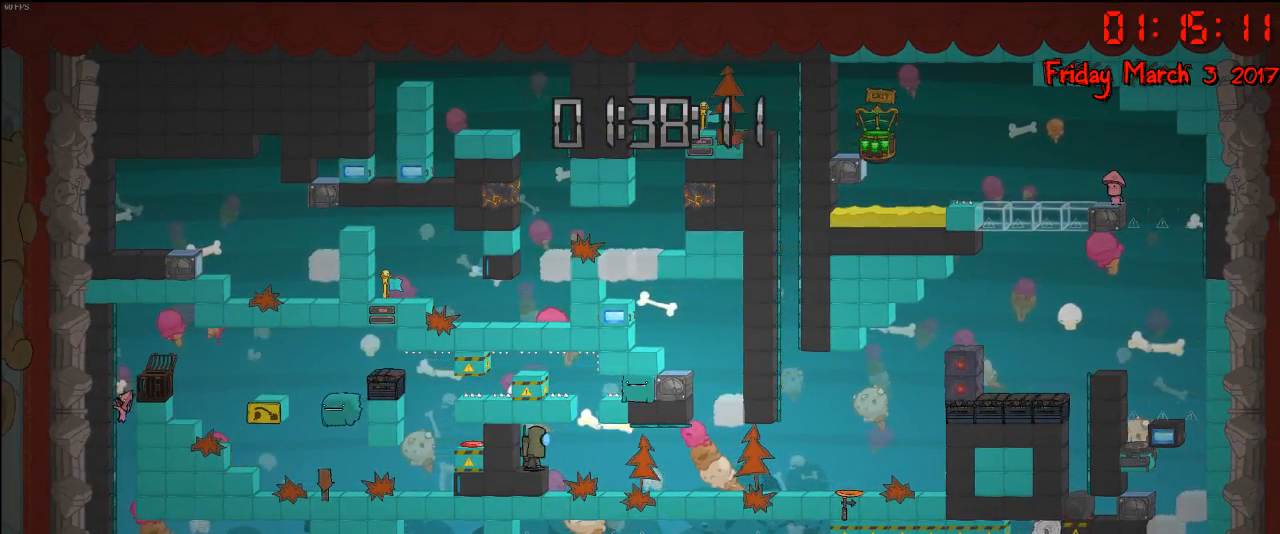
{"buttons": ["A", "R2"], "left_stick": "up", "right_stick": "center", "events": [[483, "A", "down"]]}
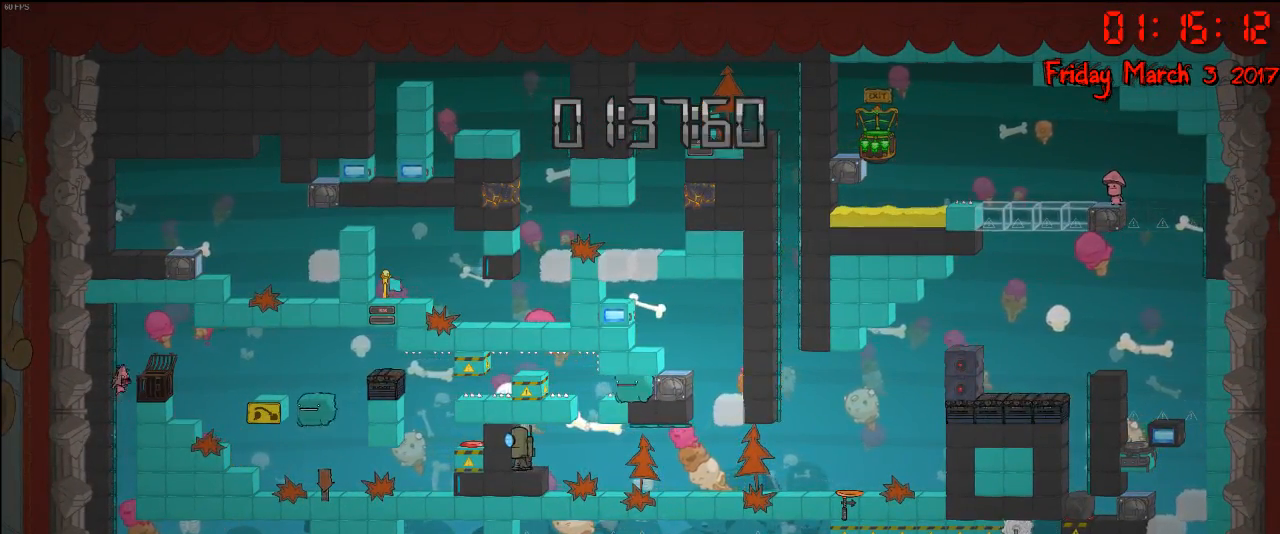
{"buttons": [], "left_stick": "right", "right_stick": "center", "events": [[17, "left_stick", "up-right"], [67, "R2", "up"], [117, "A", "up"], [167, "A", "down"], [317, "A", "up"], [383, "left_stick", "right"]]}
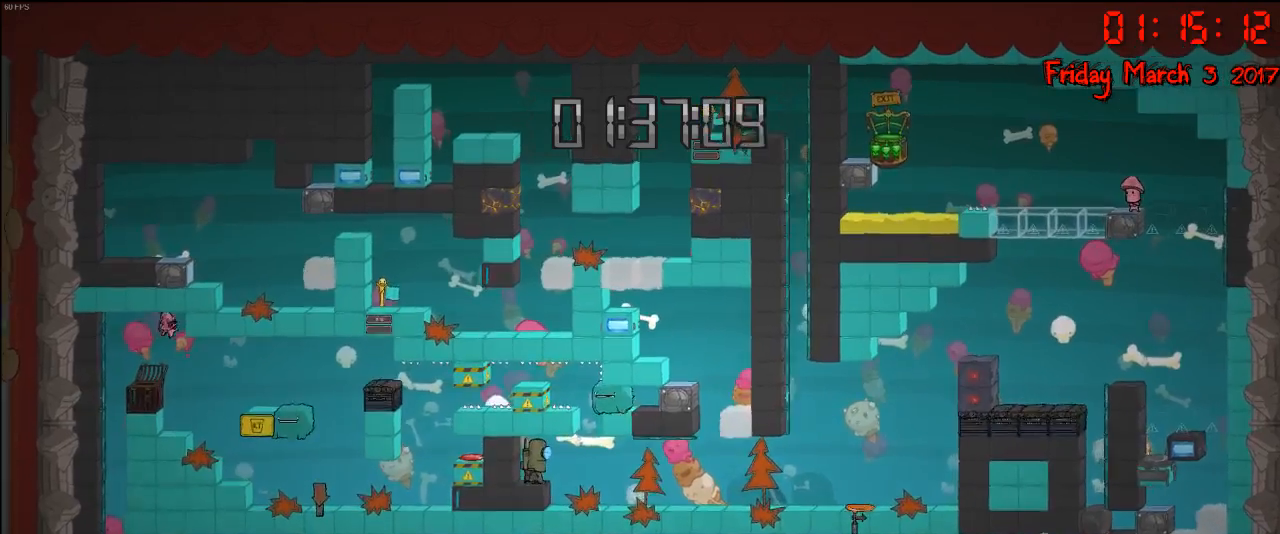
{"buttons": [], "left_stick": "right", "right_stick": "center", "events": []}
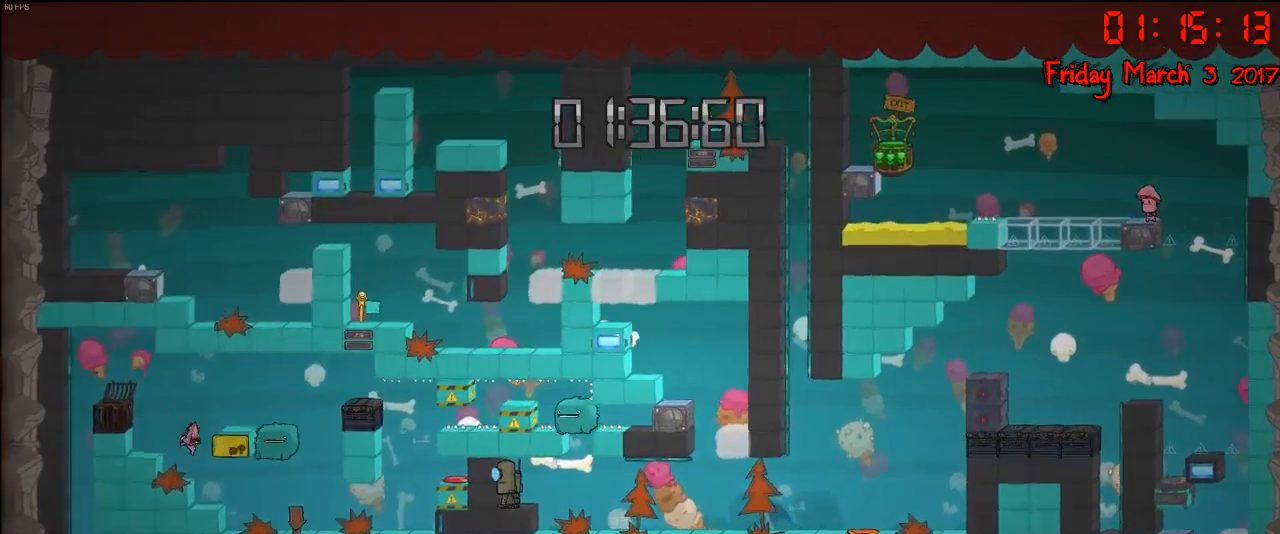
{"buttons": [], "left_stick": "right", "right_stick": "center", "events": []}
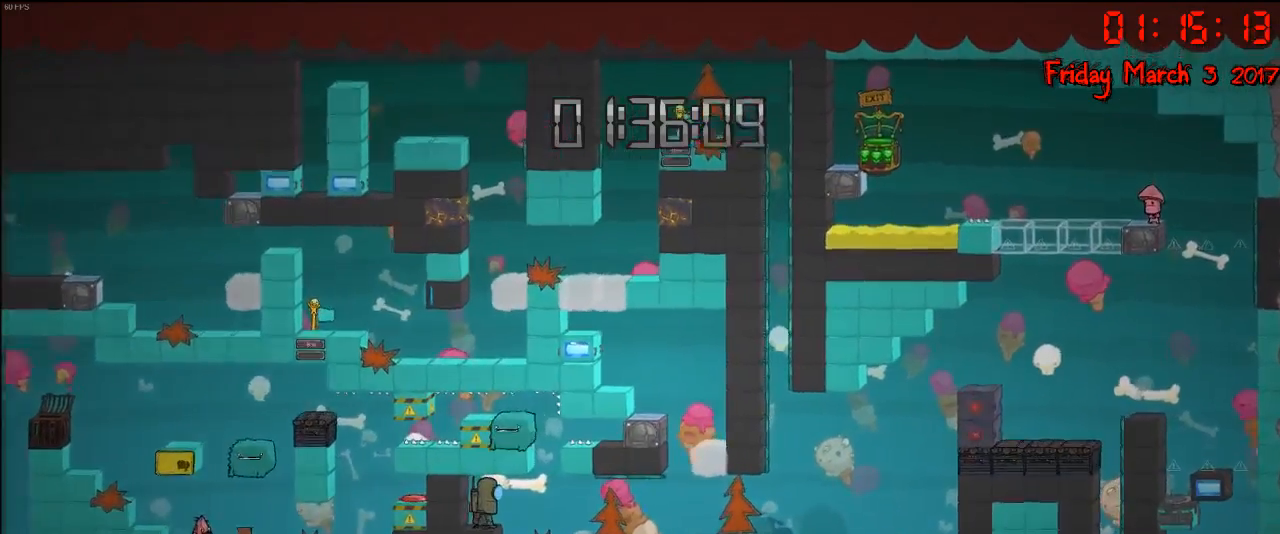
{"buttons": [], "left_stick": "right", "right_stick": "center", "events": []}
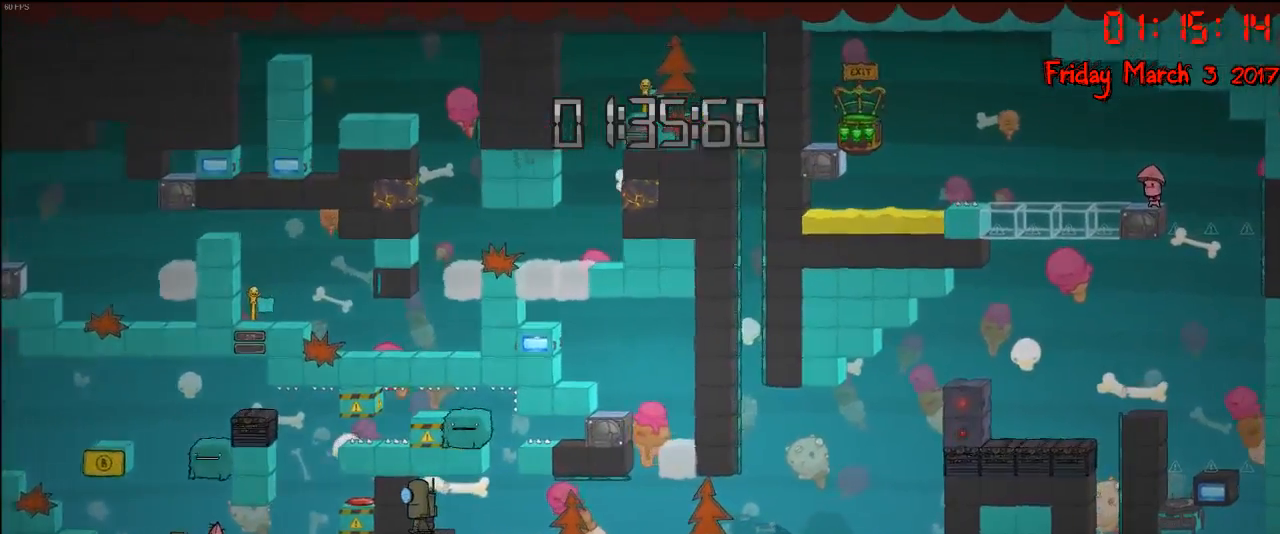
{"buttons": [], "left_stick": "right", "right_stick": "center", "events": []}
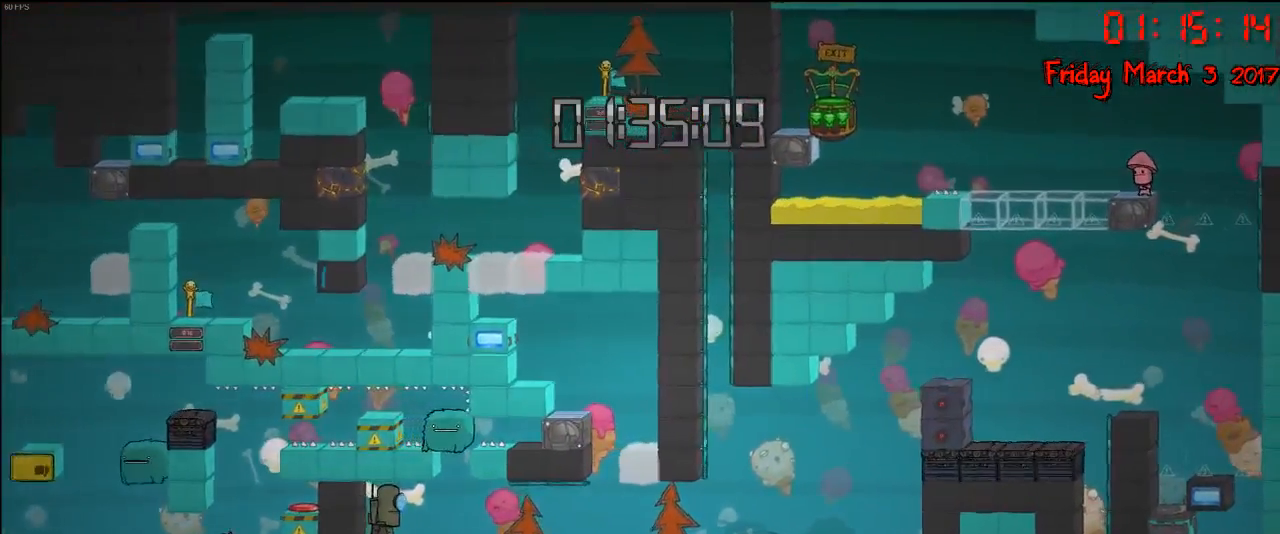
{"buttons": [], "left_stick": "right", "right_stick": "center", "events": []}
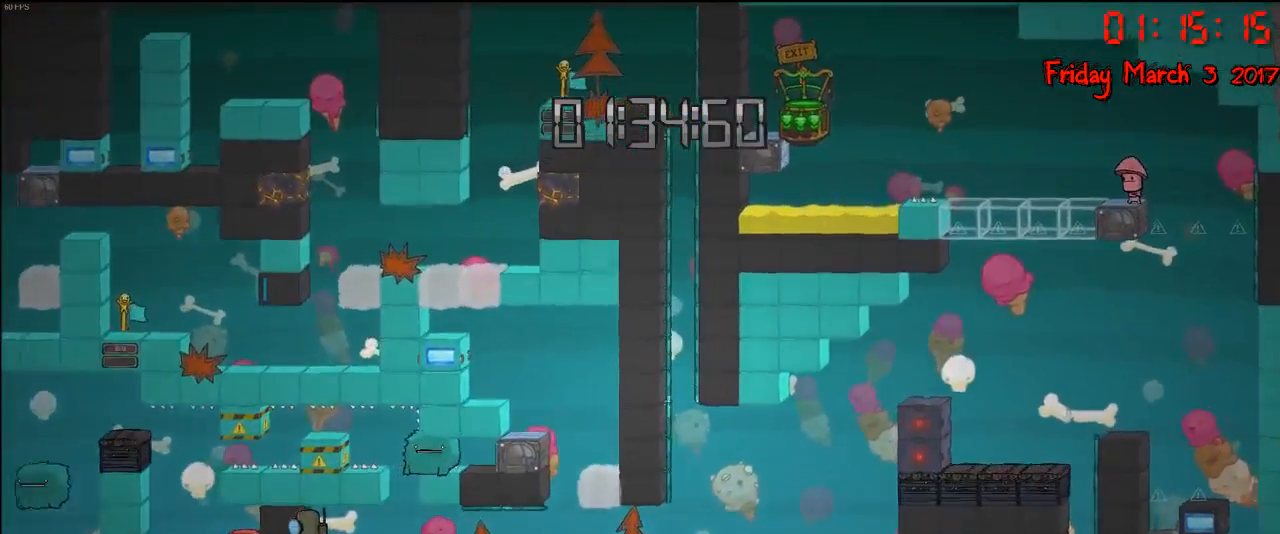
{"buttons": [], "left_stick": "right", "right_stick": "center", "events": [[83, "left_stick", "center"], [333, "left_stick", "right"]]}
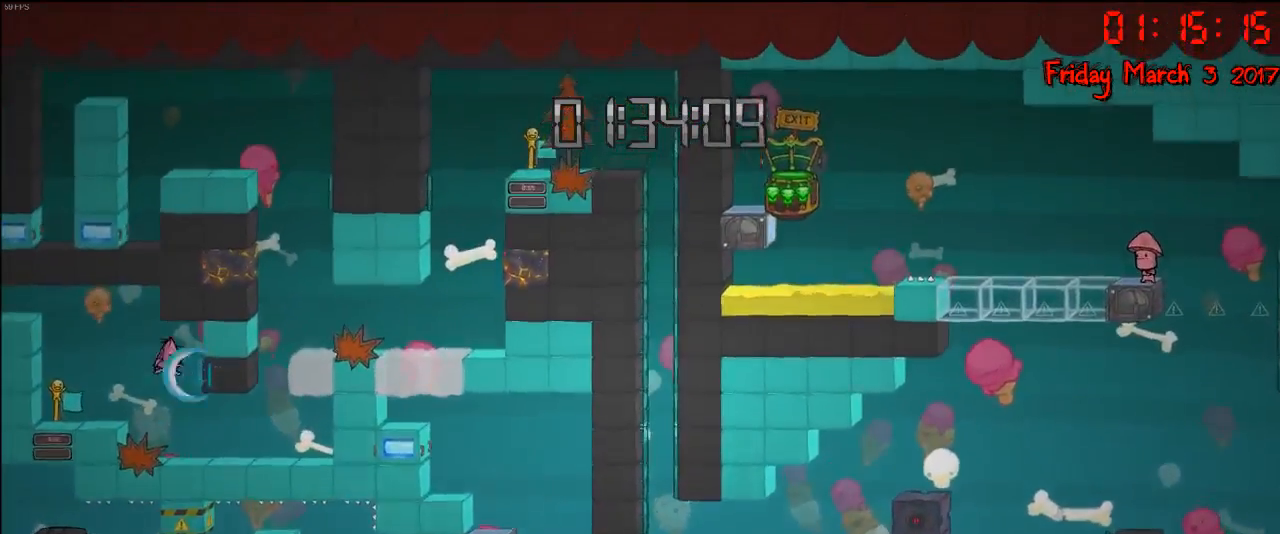
{"buttons": [], "left_stick": "right", "right_stick": "center", "events": []}
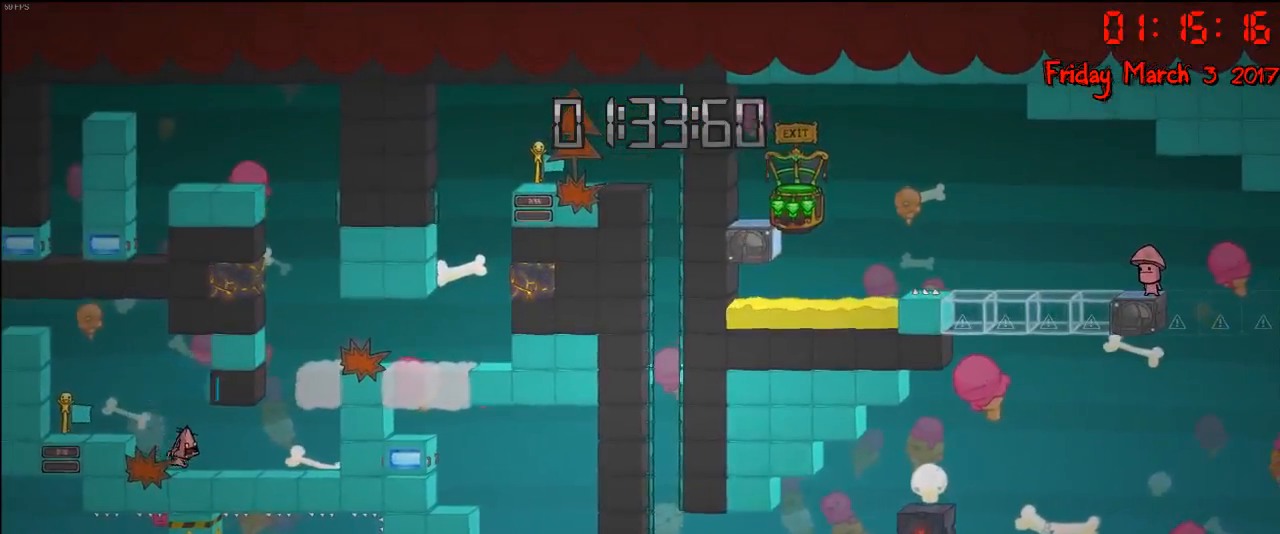
{"buttons": [], "left_stick": "right", "right_stick": "center", "events": []}
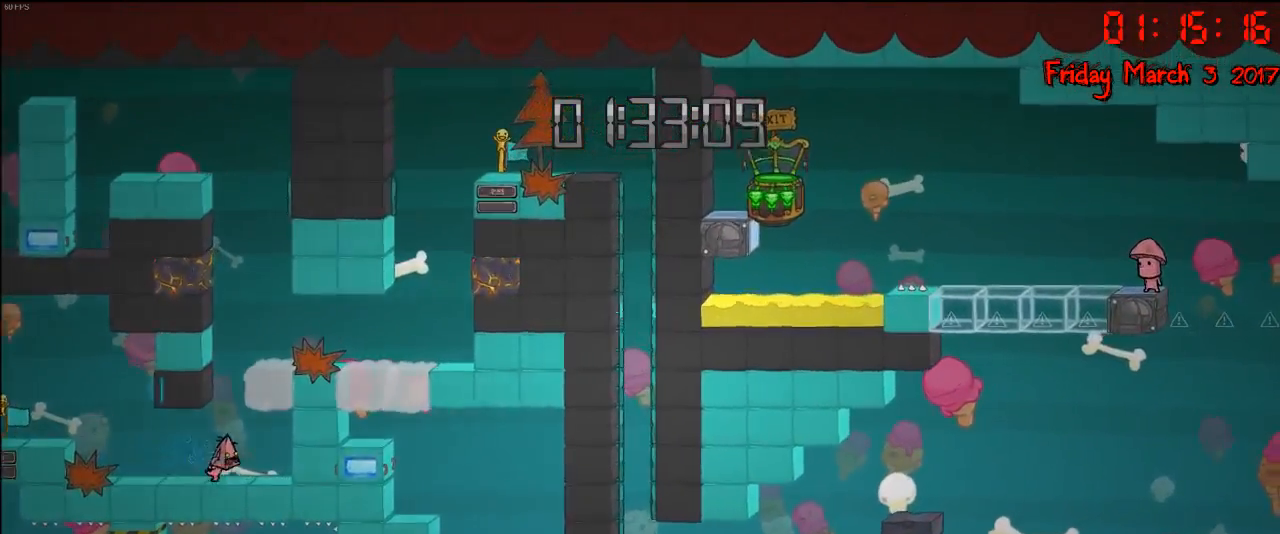
{"buttons": ["A"], "left_stick": "right", "right_stick": "center", "events": [[17, "A", "down"], [150, "A", "up"], [233, "A", "down"]]}
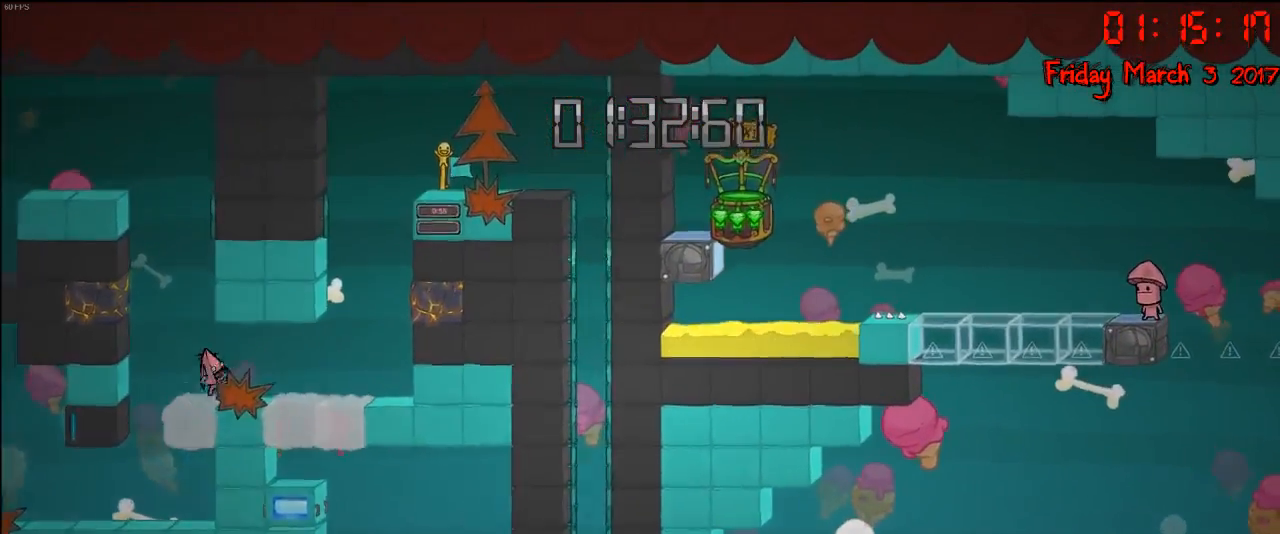
{"buttons": [], "left_stick": "right", "right_stick": "center", "events": [[83, "A", "up"]]}
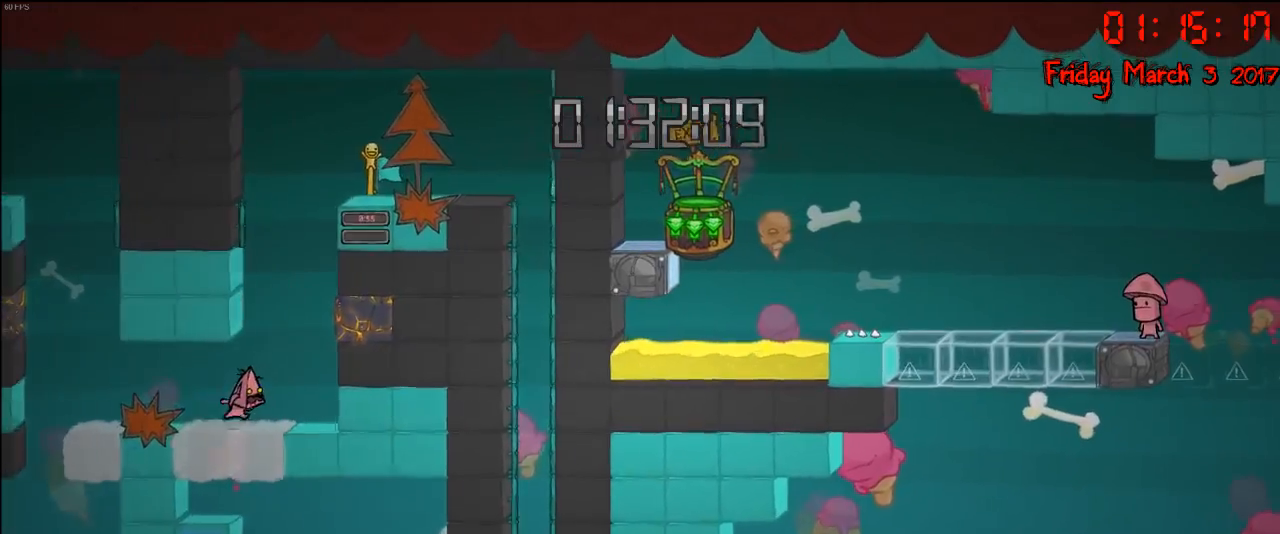
{"buttons": [], "left_stick": "right", "right_stick": "center", "events": [[83, "A", "down"], [300, "A", "up"]]}
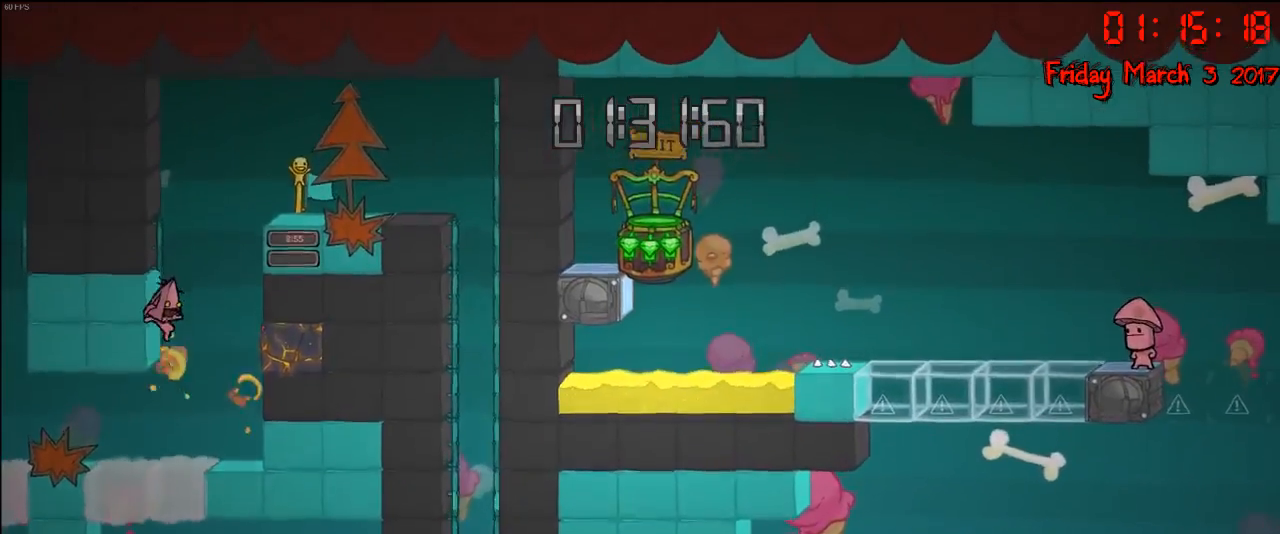
{"buttons": ["R2"], "left_stick": "up", "right_stick": "center", "events": [[117, "left_stick", "up"], [183, "A", "down"], [400, "A", "up"], [417, "R2", "down"]]}
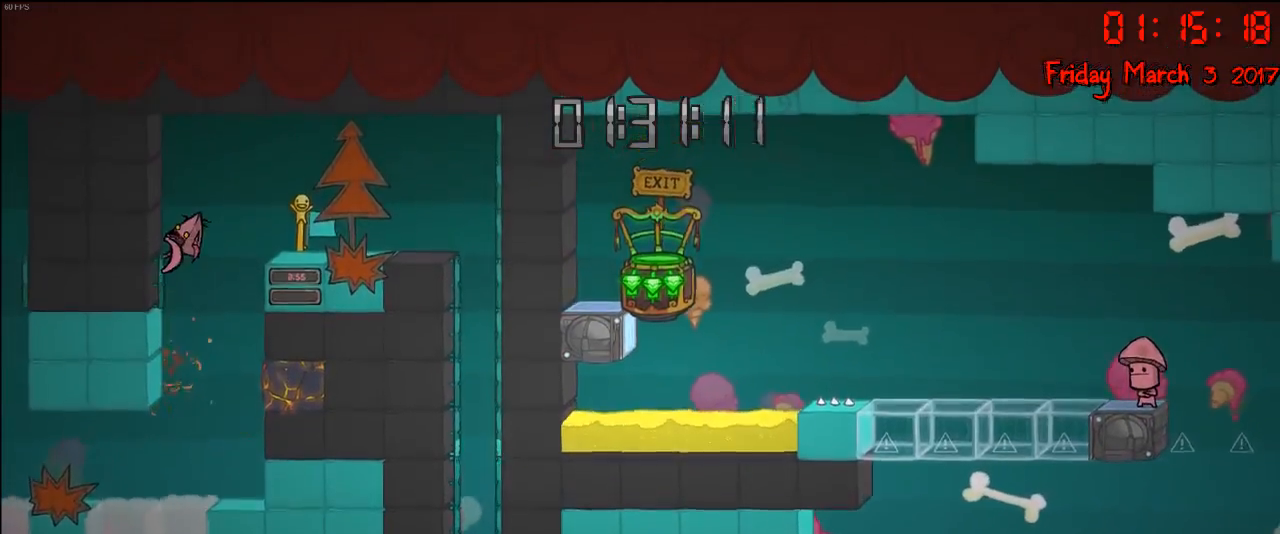
{"buttons": [], "left_stick": "right", "right_stick": "center", "events": [[100, "A", "down"], [100, "R2", "up"], [100, "left_stick", "up-right"], [283, "A", "up"], [400, "left_stick", "right"]]}